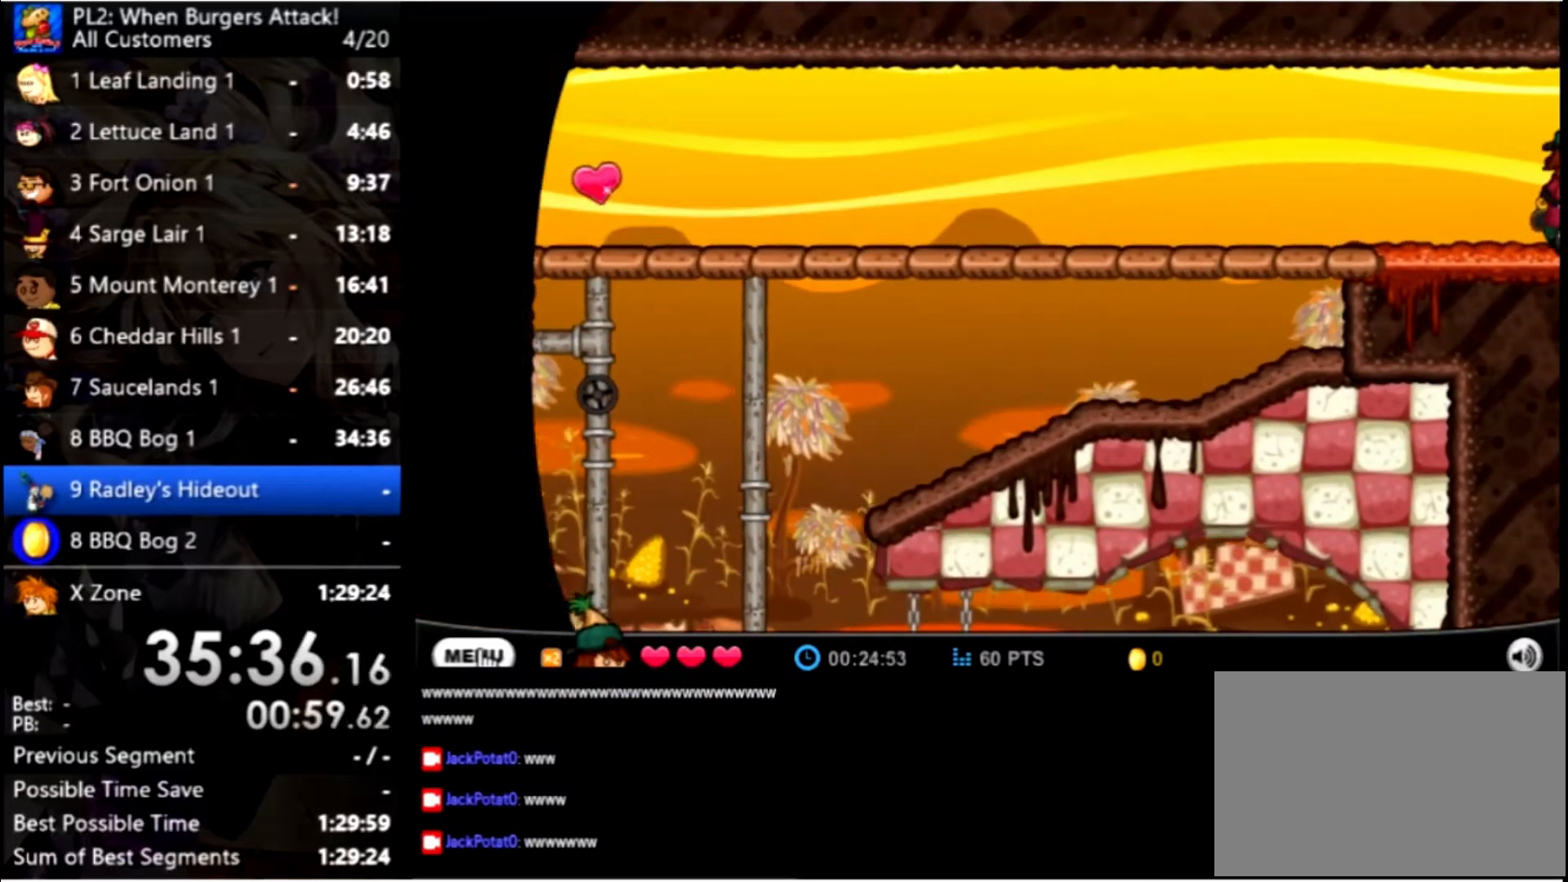
Gameplay with keyboard and mouse; each line is a JSON object with the keys and mouse buttons held at the frame after it. "events" lists presses ("down") and releases ("up") of "down", "left", "right", "space", "up", "mouse_left" and "mouse_right" between this image and that frame as [ms after this image, input, new state], when the widget could be followed in between. "mouse_left", "mouse_right" = the "left", "right" buttons of the "mouse" list. No other keys are recorded. Mouse movement is not recorded.
{"keys": ["right"], "mouse": [], "events": []}
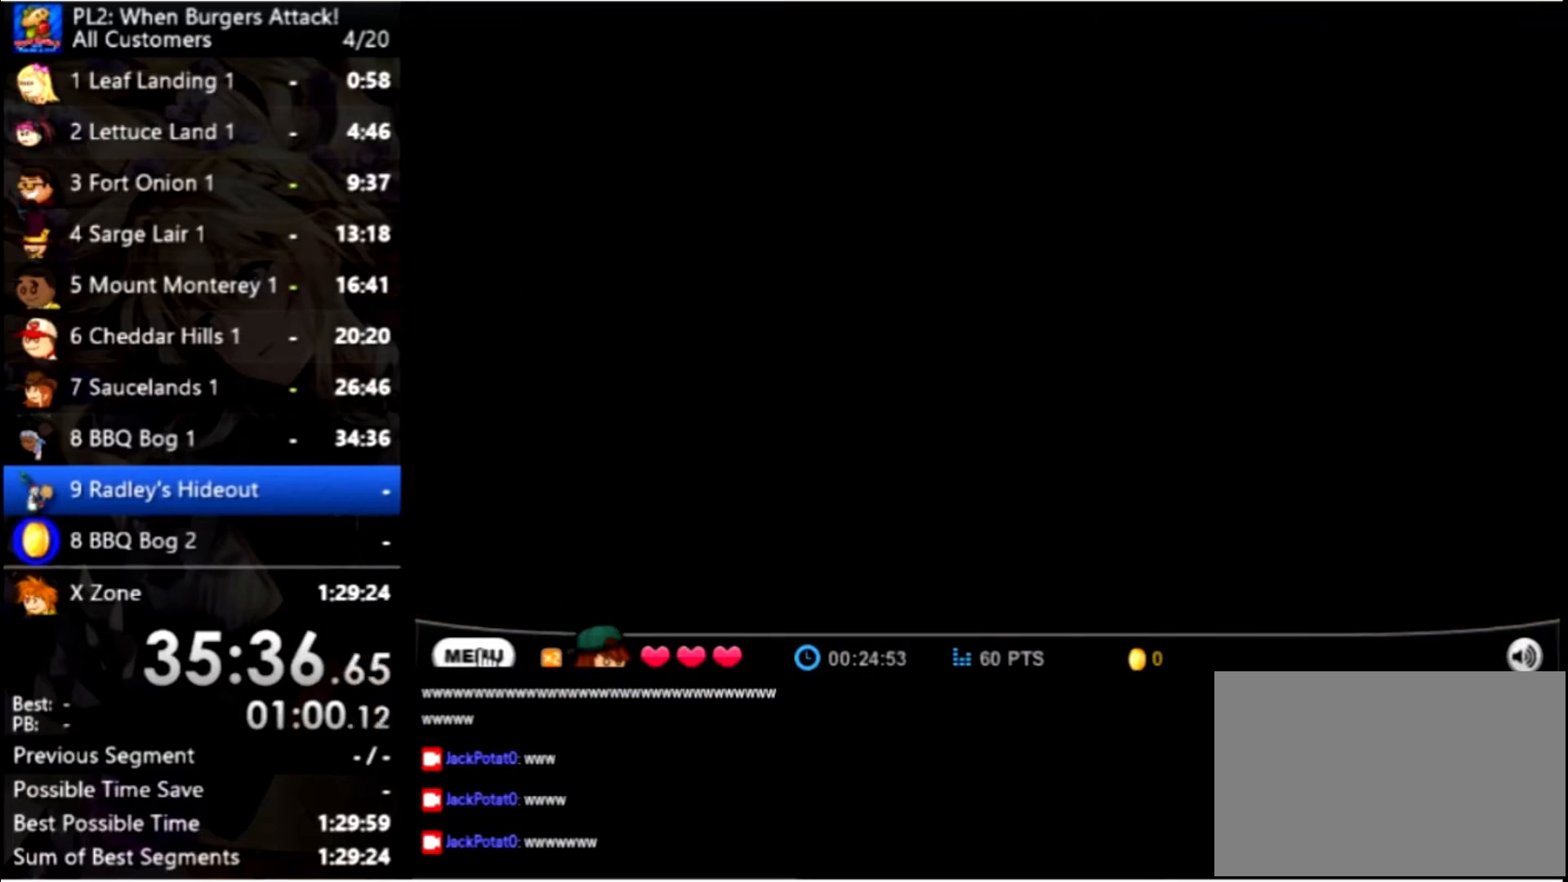
{"keys": ["right"], "mouse": [], "events": []}
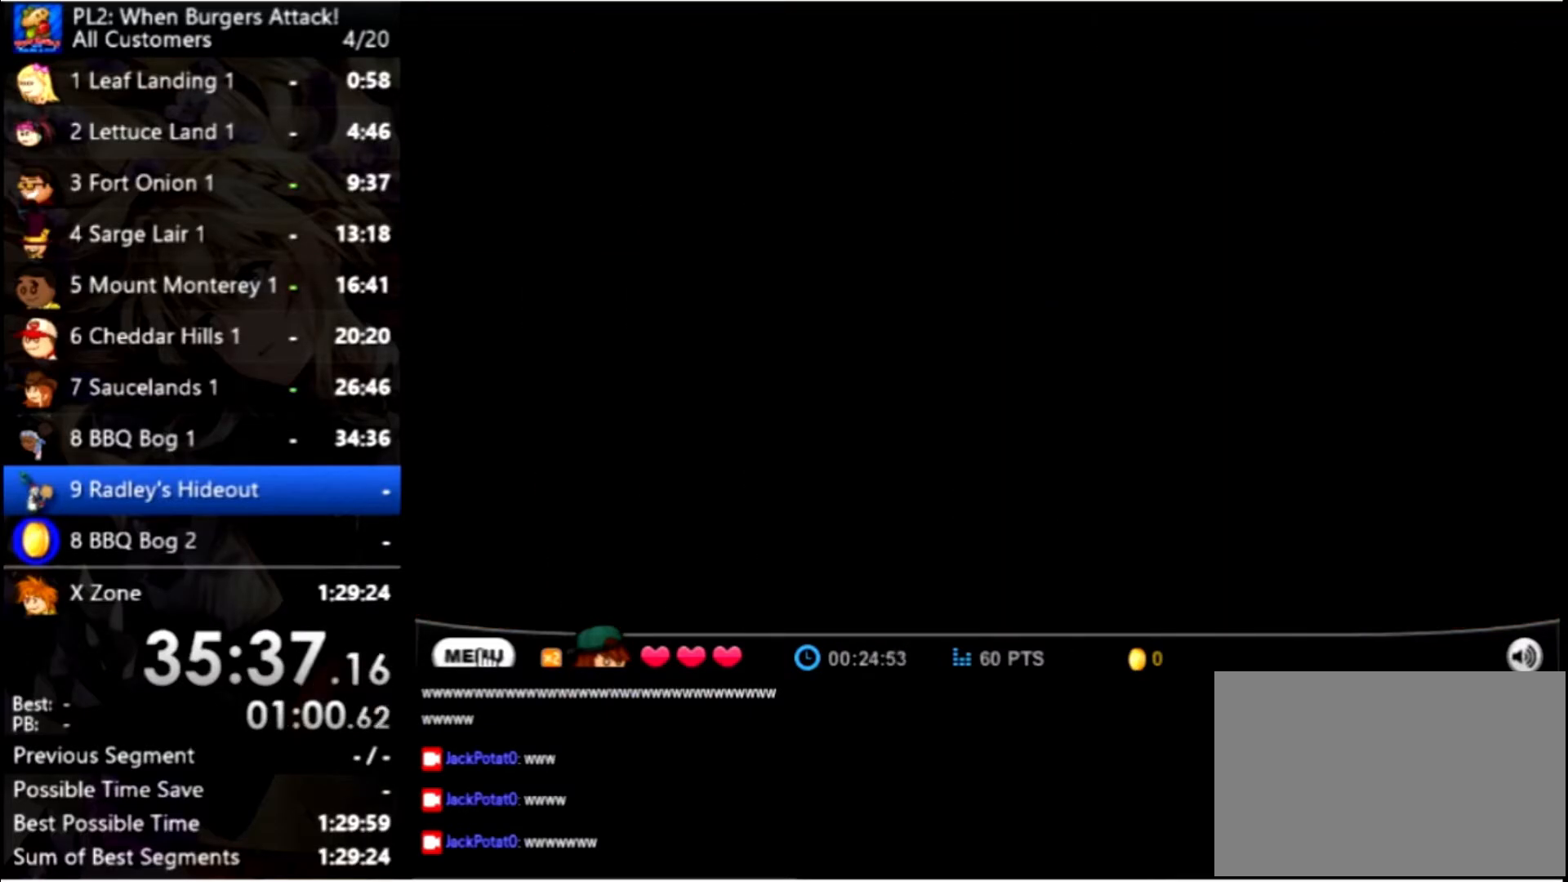
{"keys": ["right"], "mouse": [], "events": []}
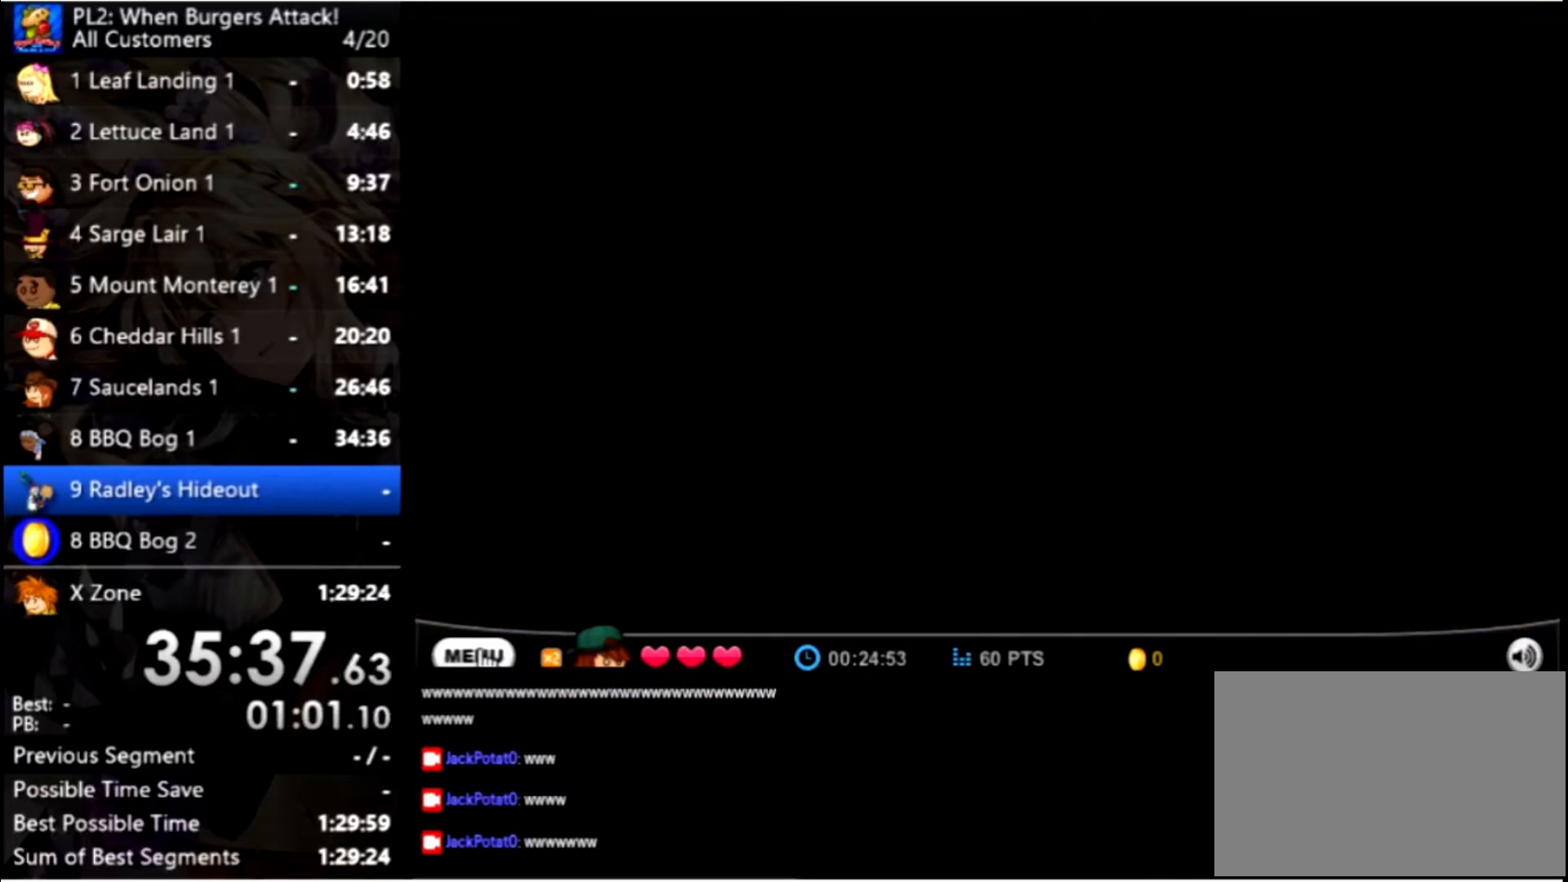
{"keys": ["right"], "mouse": [], "events": []}
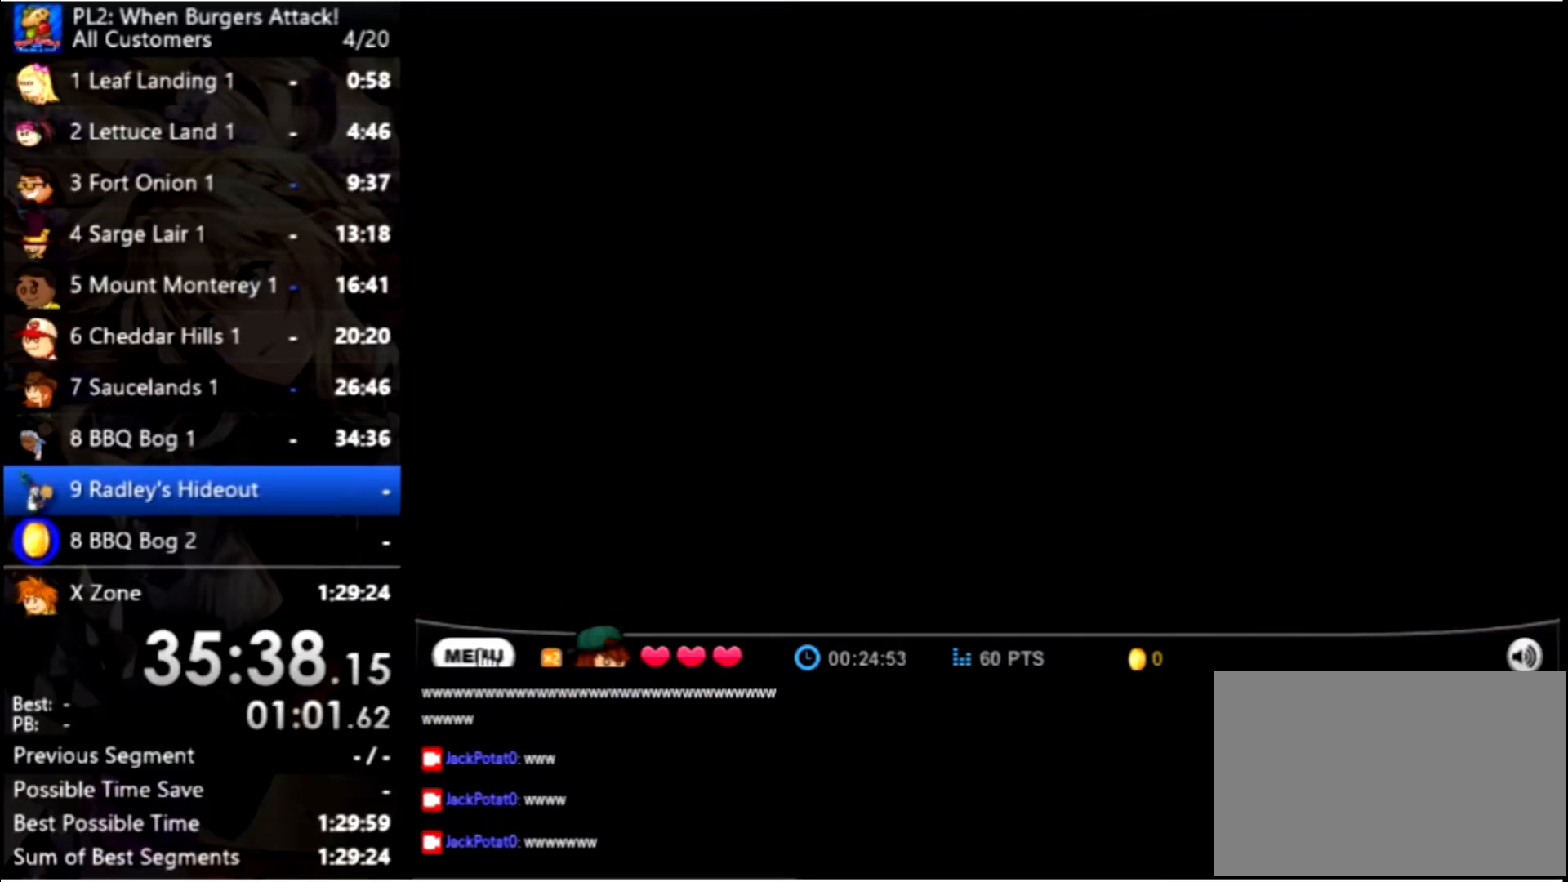
{"keys": ["right"], "mouse": [], "events": []}
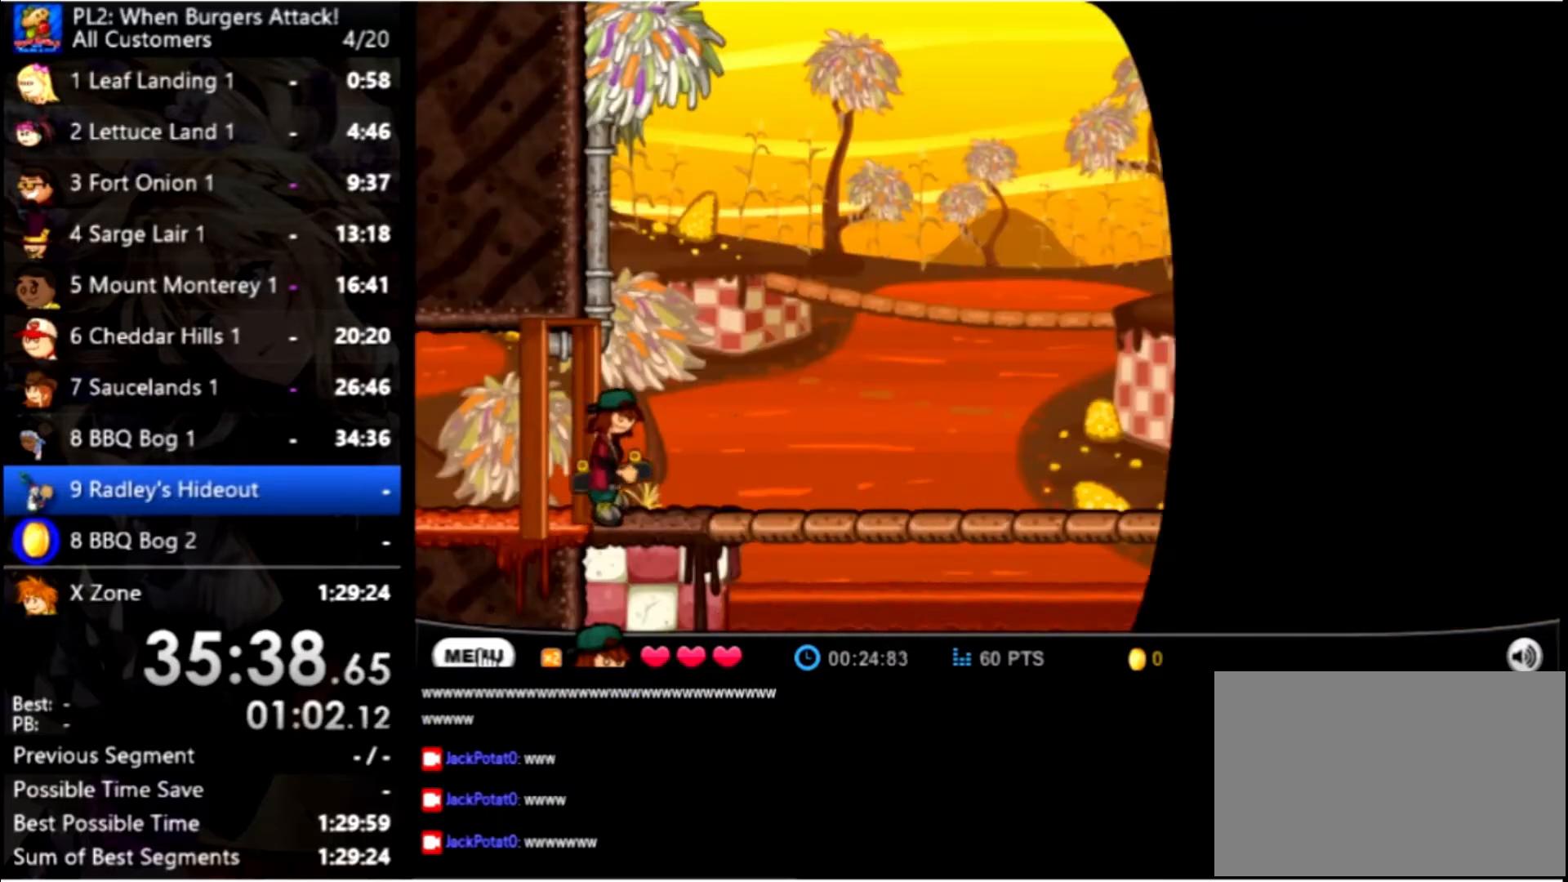
{"keys": ["right"], "mouse": [], "events": []}
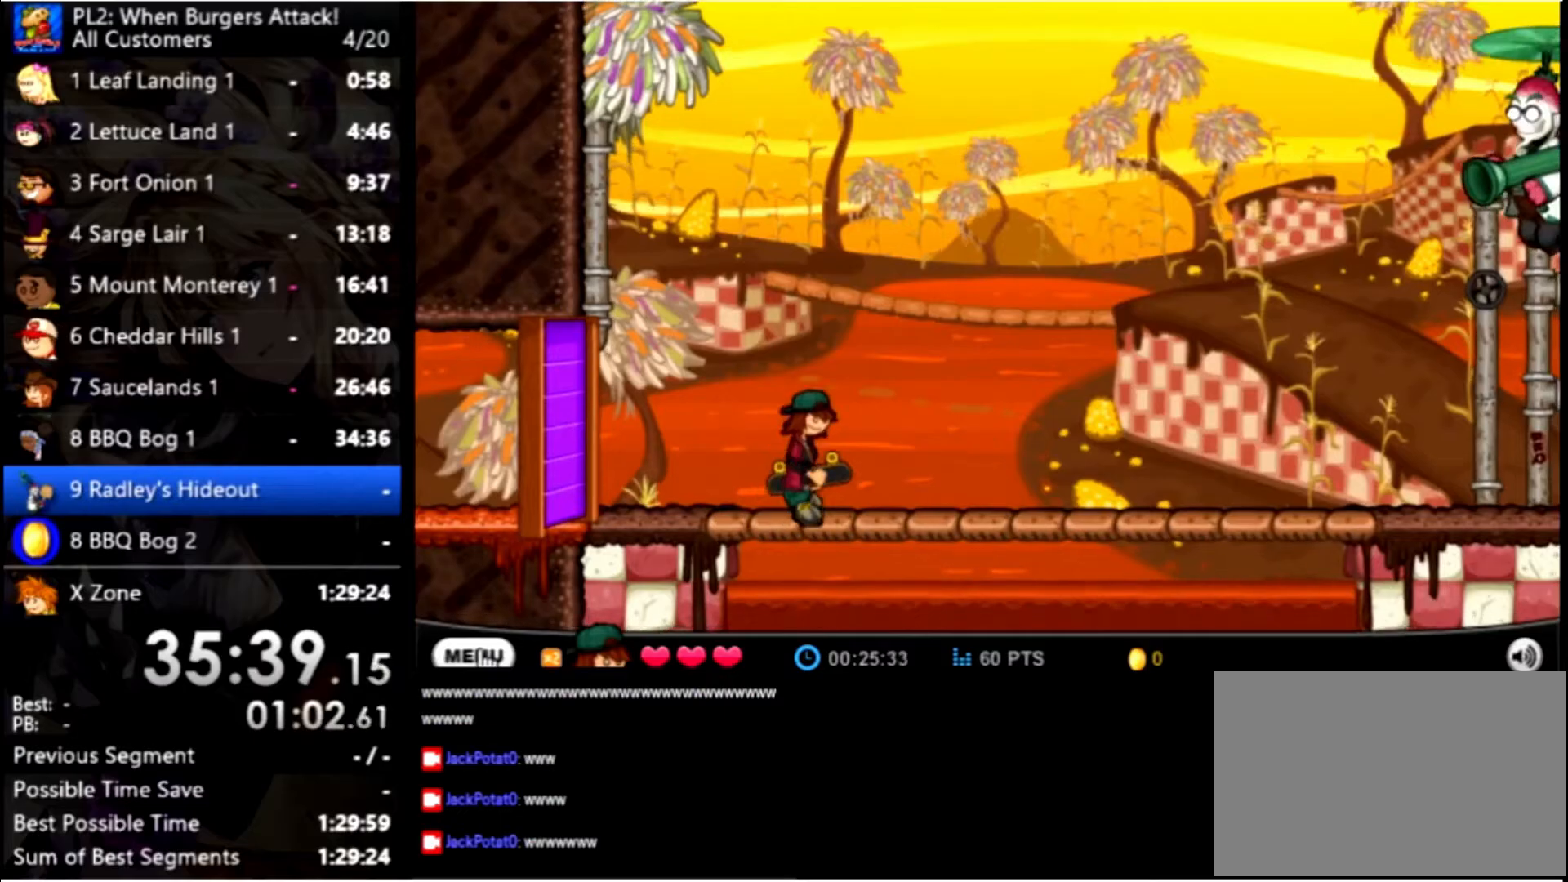
{"keys": ["right"], "mouse": [], "events": []}
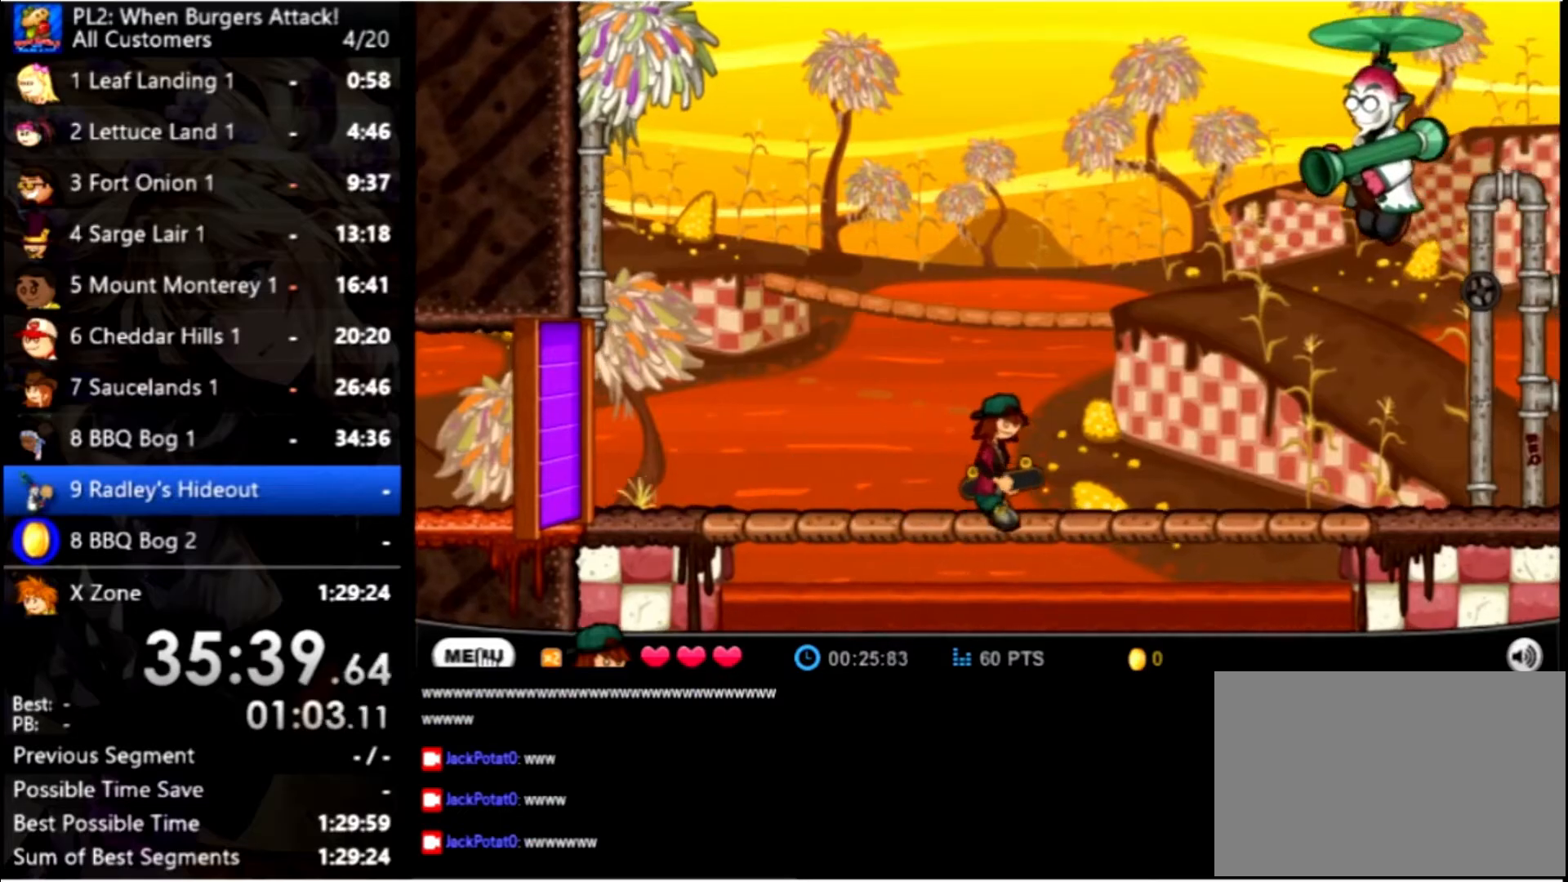
{"keys": ["right"], "mouse": [], "events": []}
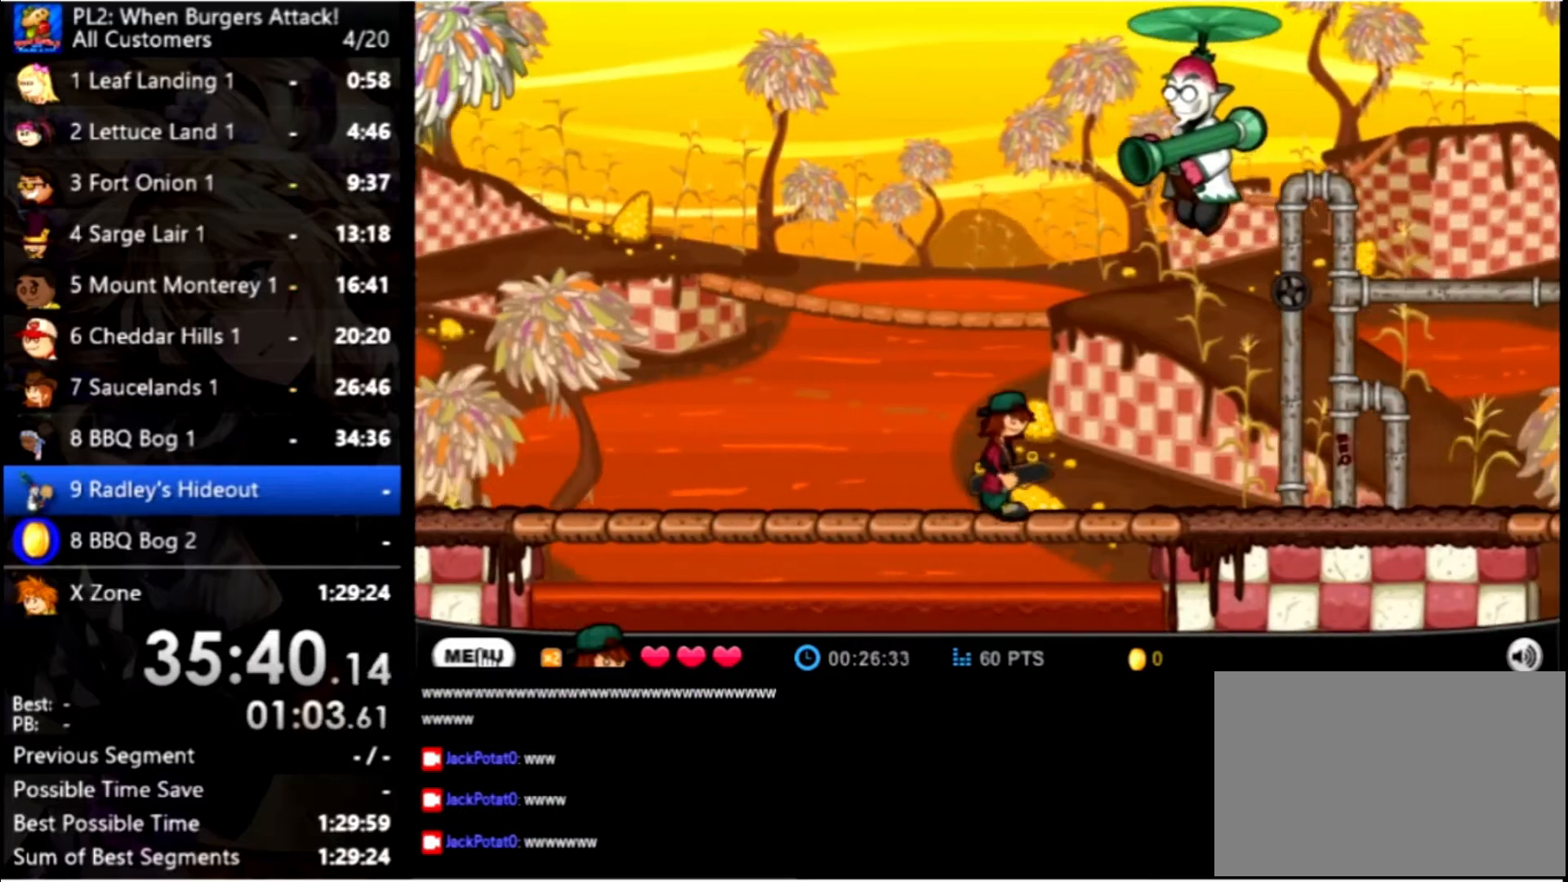
{"keys": ["right"], "mouse": [], "events": []}
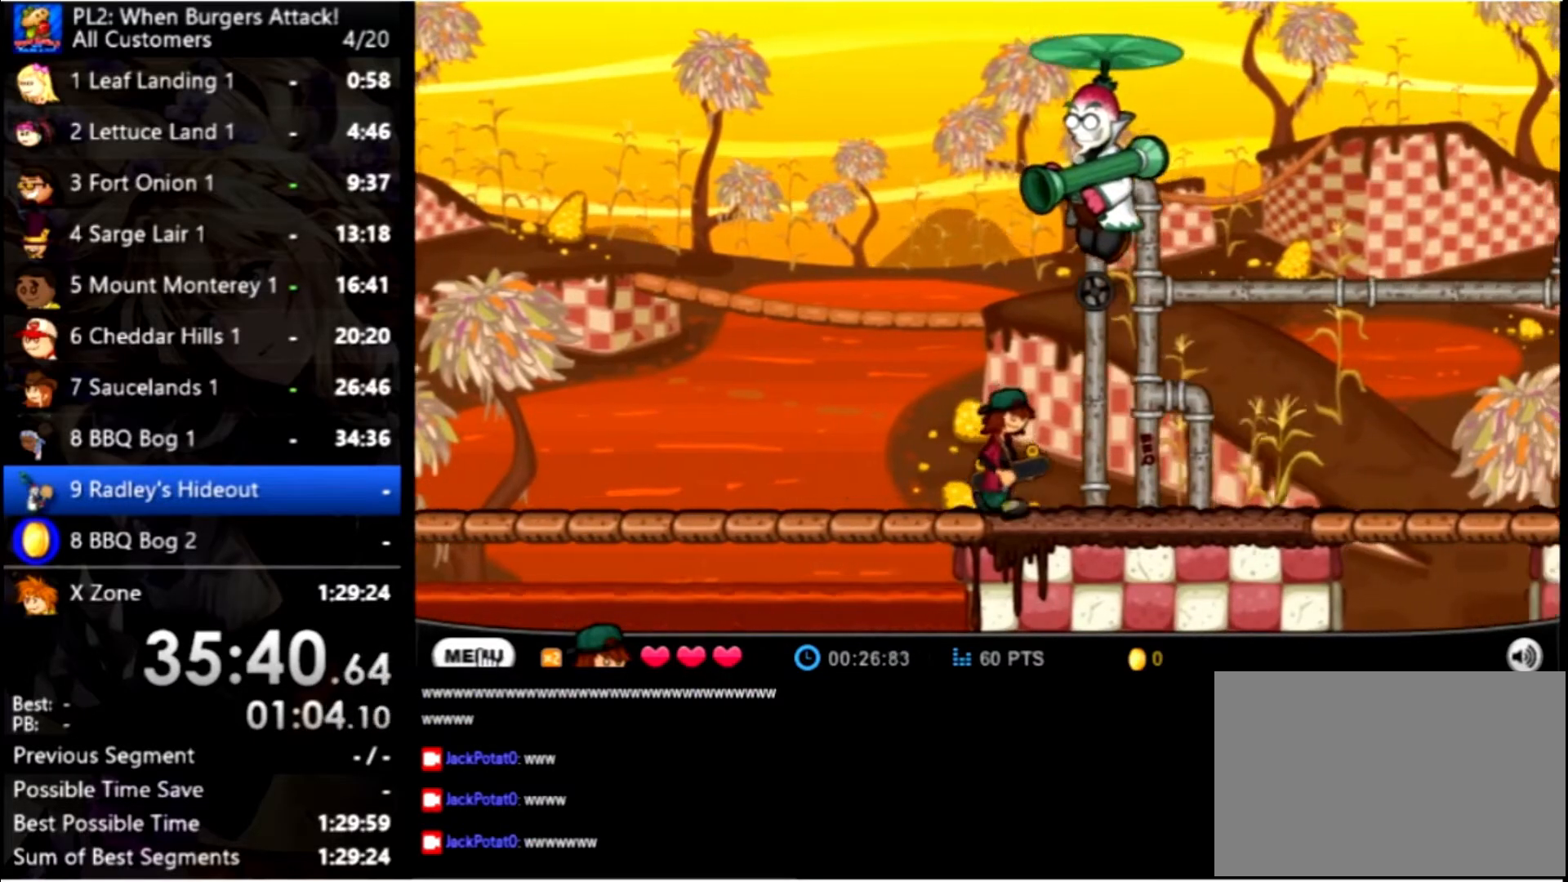
{"keys": ["right"], "mouse": [], "events": []}
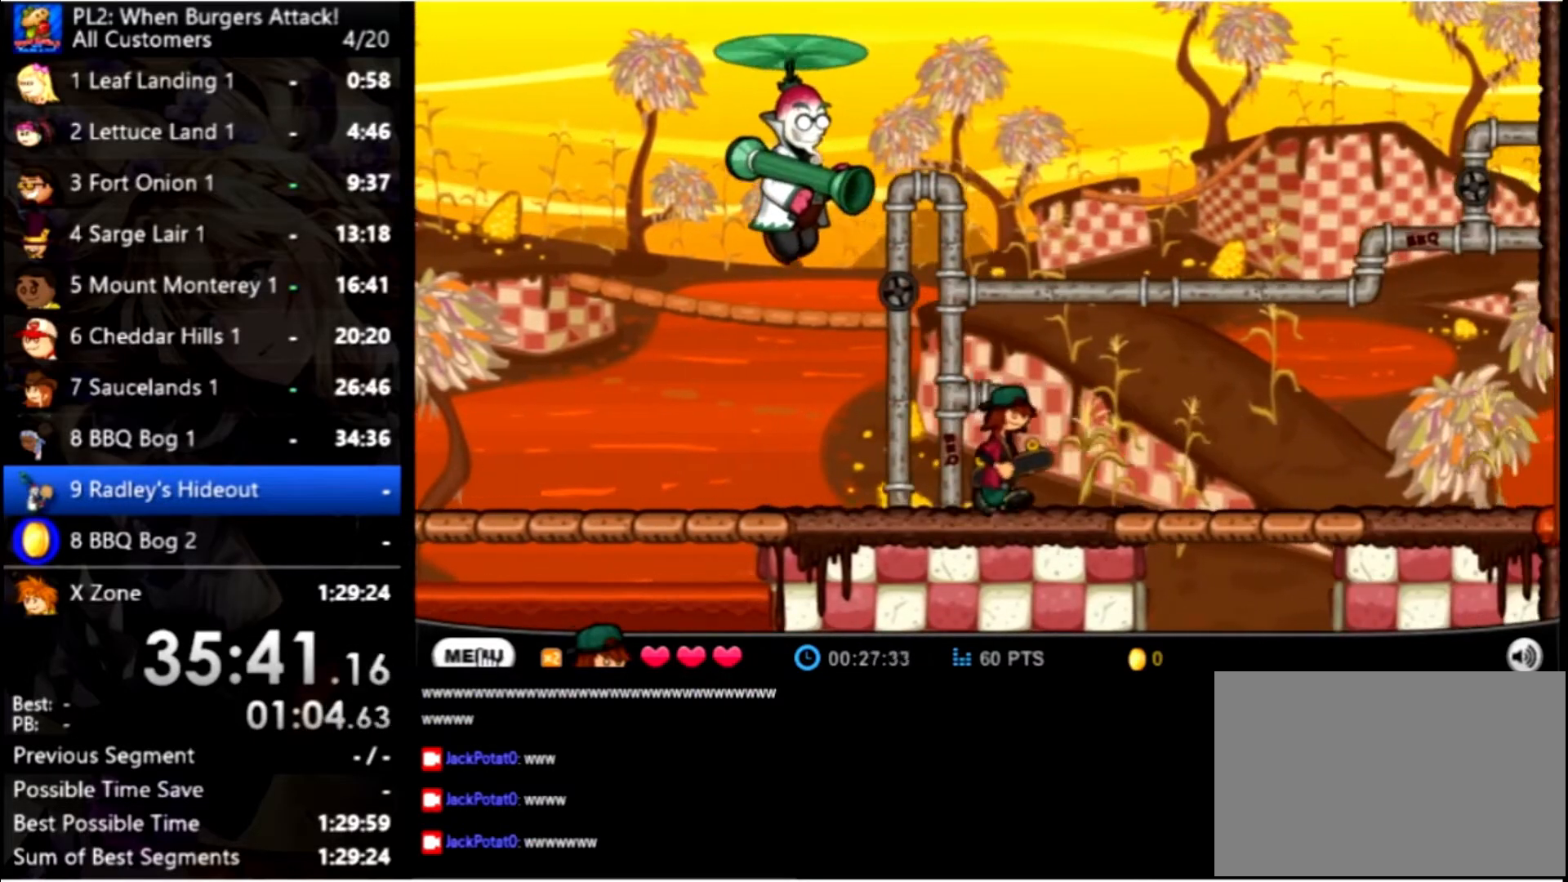
{"keys": ["right"], "mouse": [], "events": []}
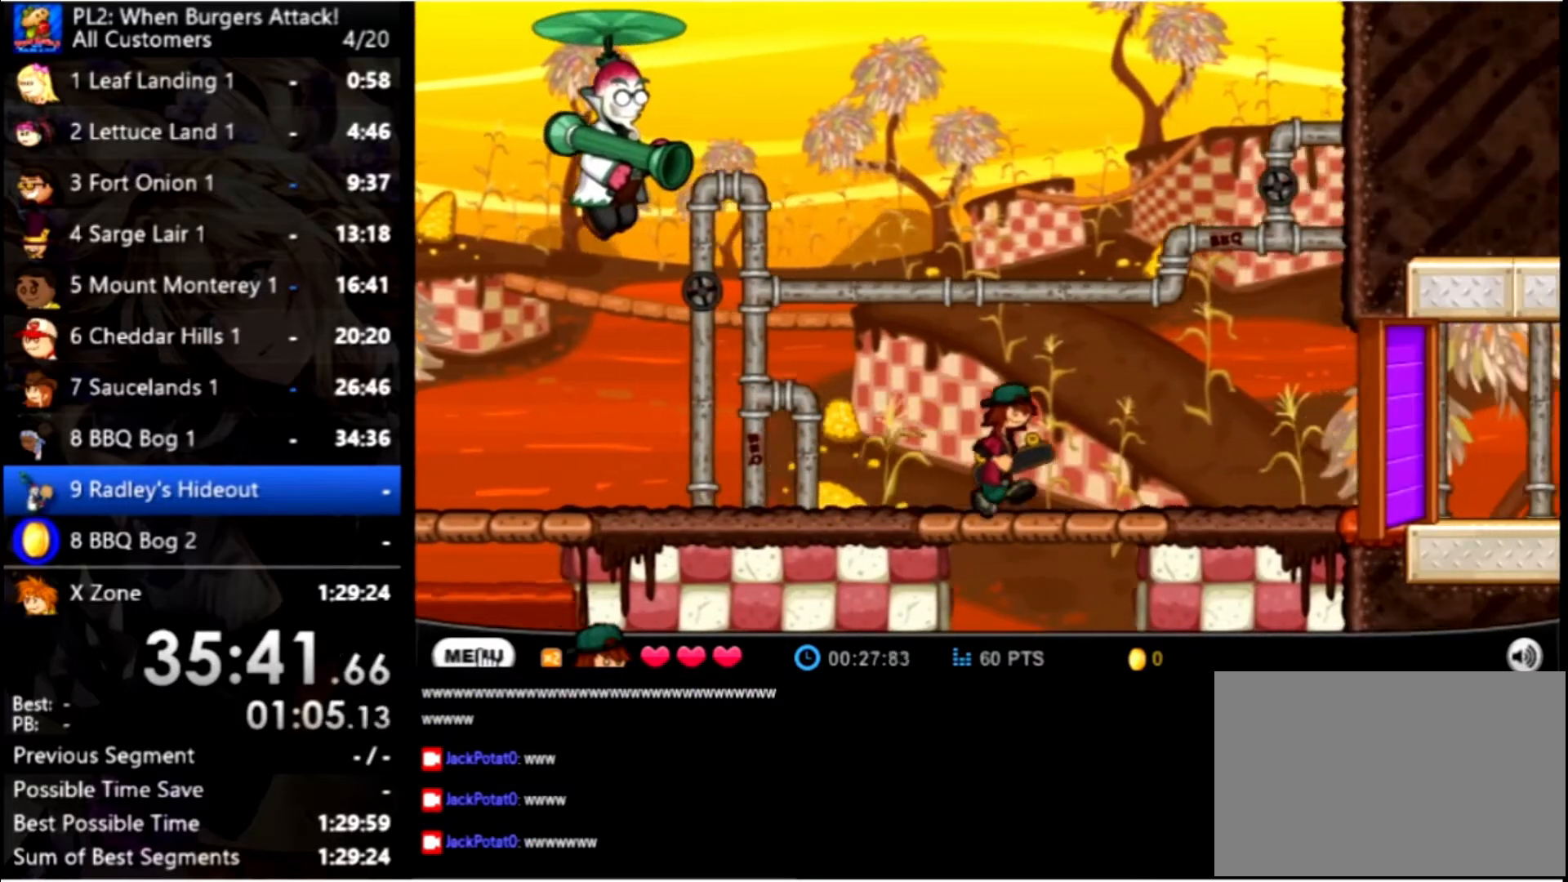
{"keys": ["right"], "mouse": [], "events": []}
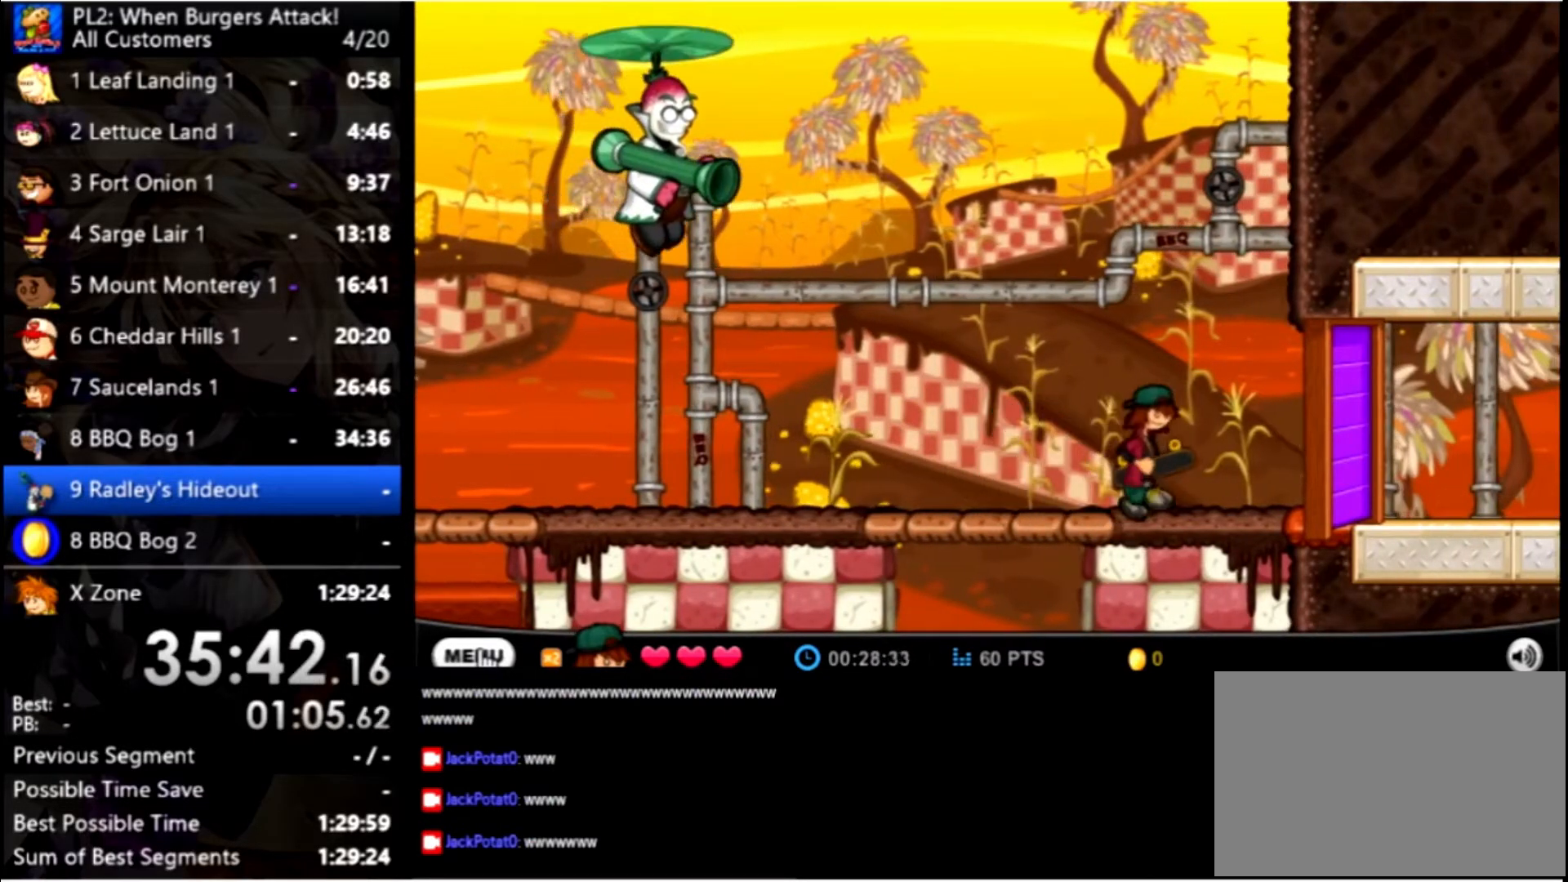
{"keys": [], "mouse": [], "events": [[434, "right", "up"]]}
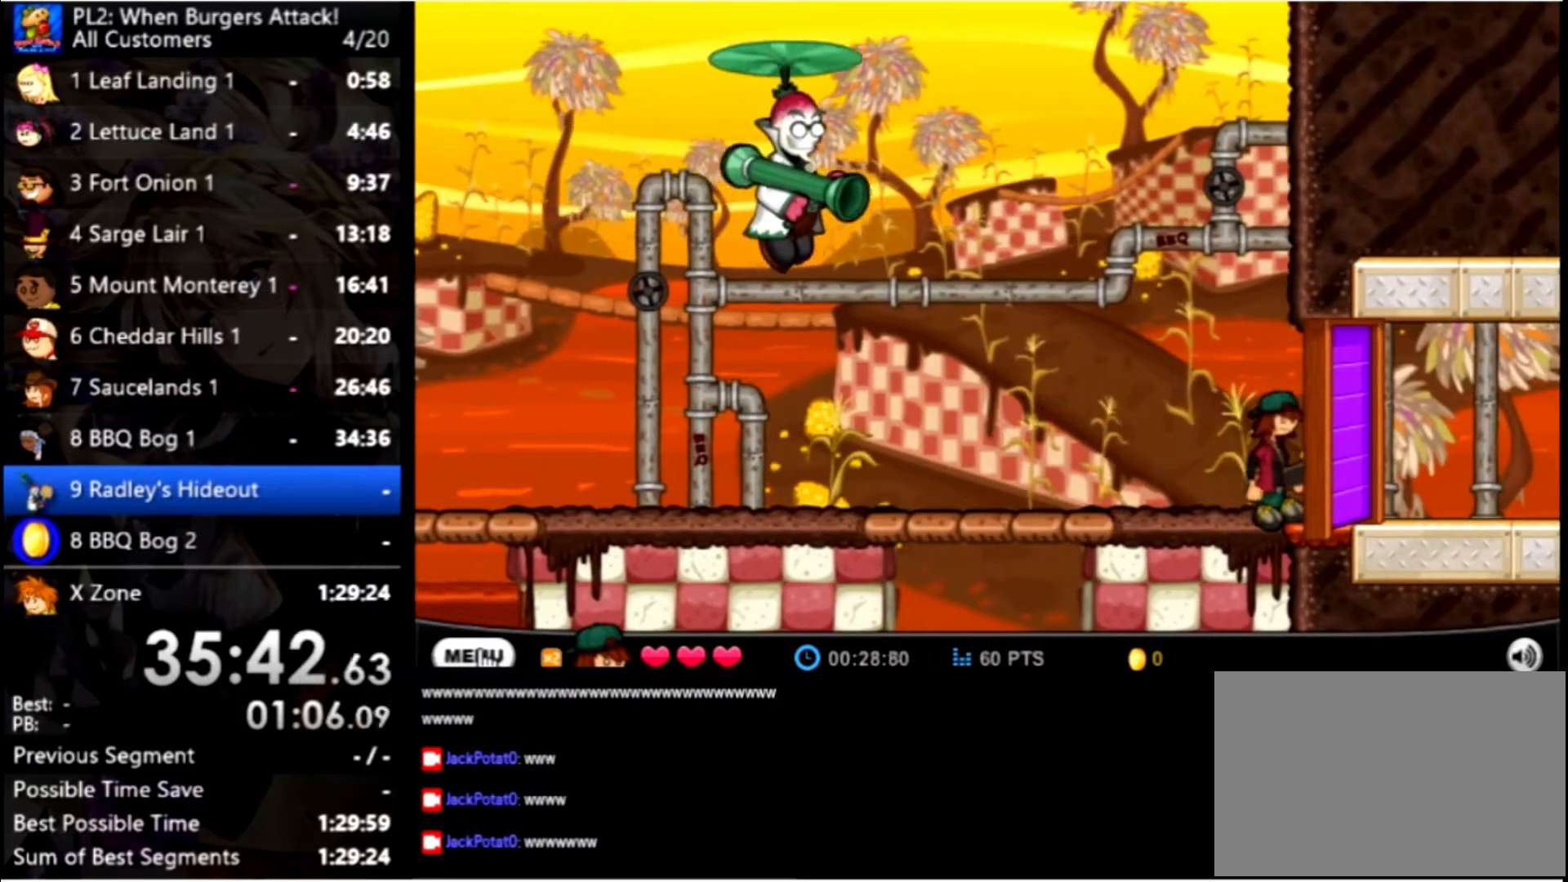
{"keys": [], "mouse": [], "events": [[267, "left", "down"], [300, "left", "up"]]}
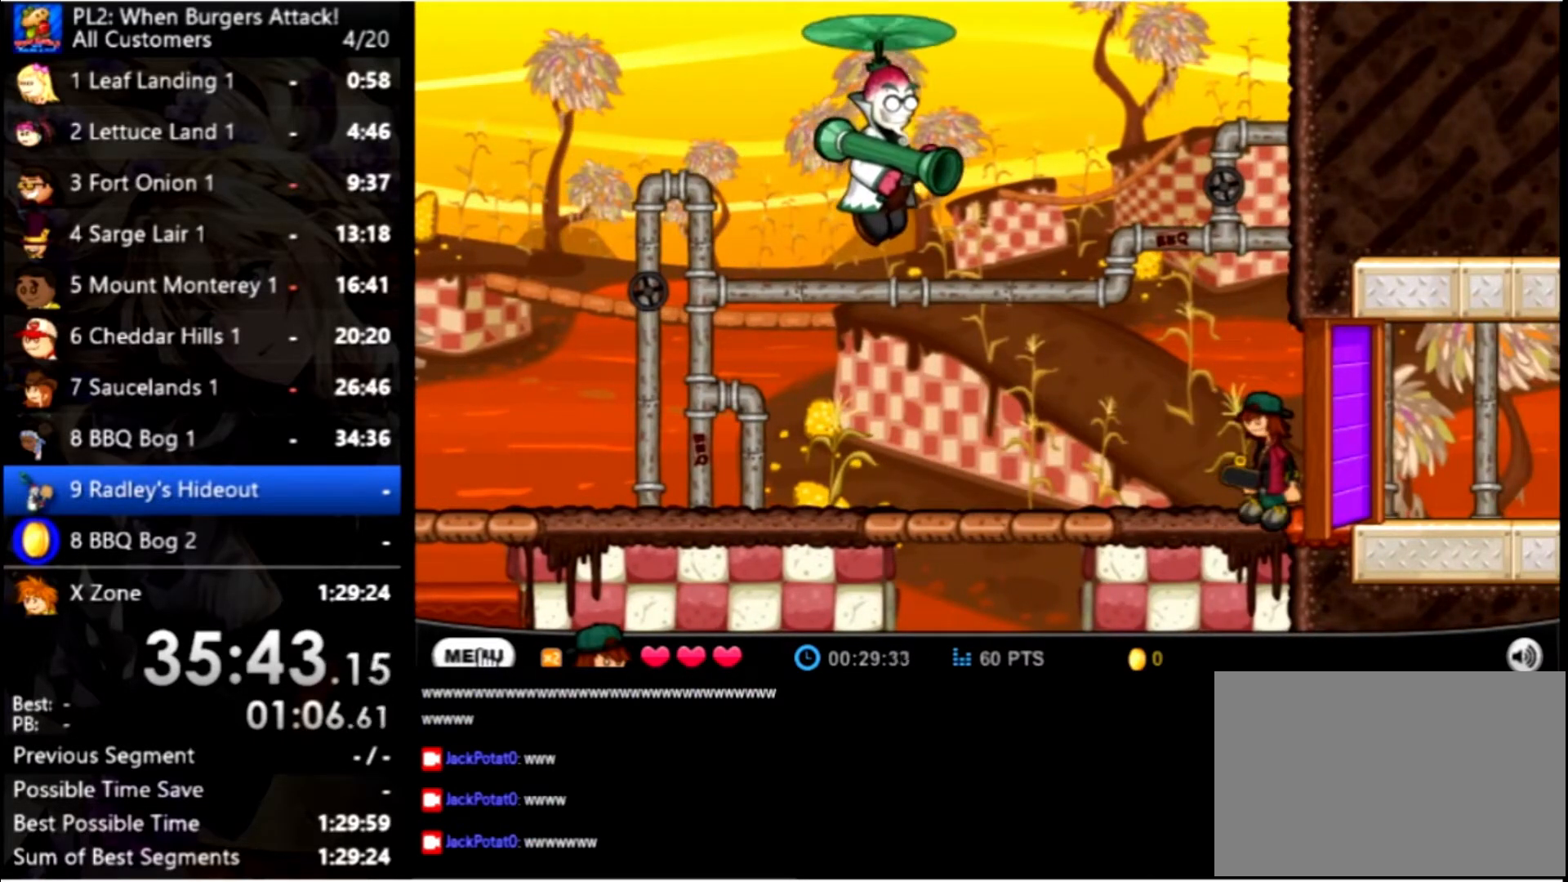
{"keys": [], "mouse": [], "events": []}
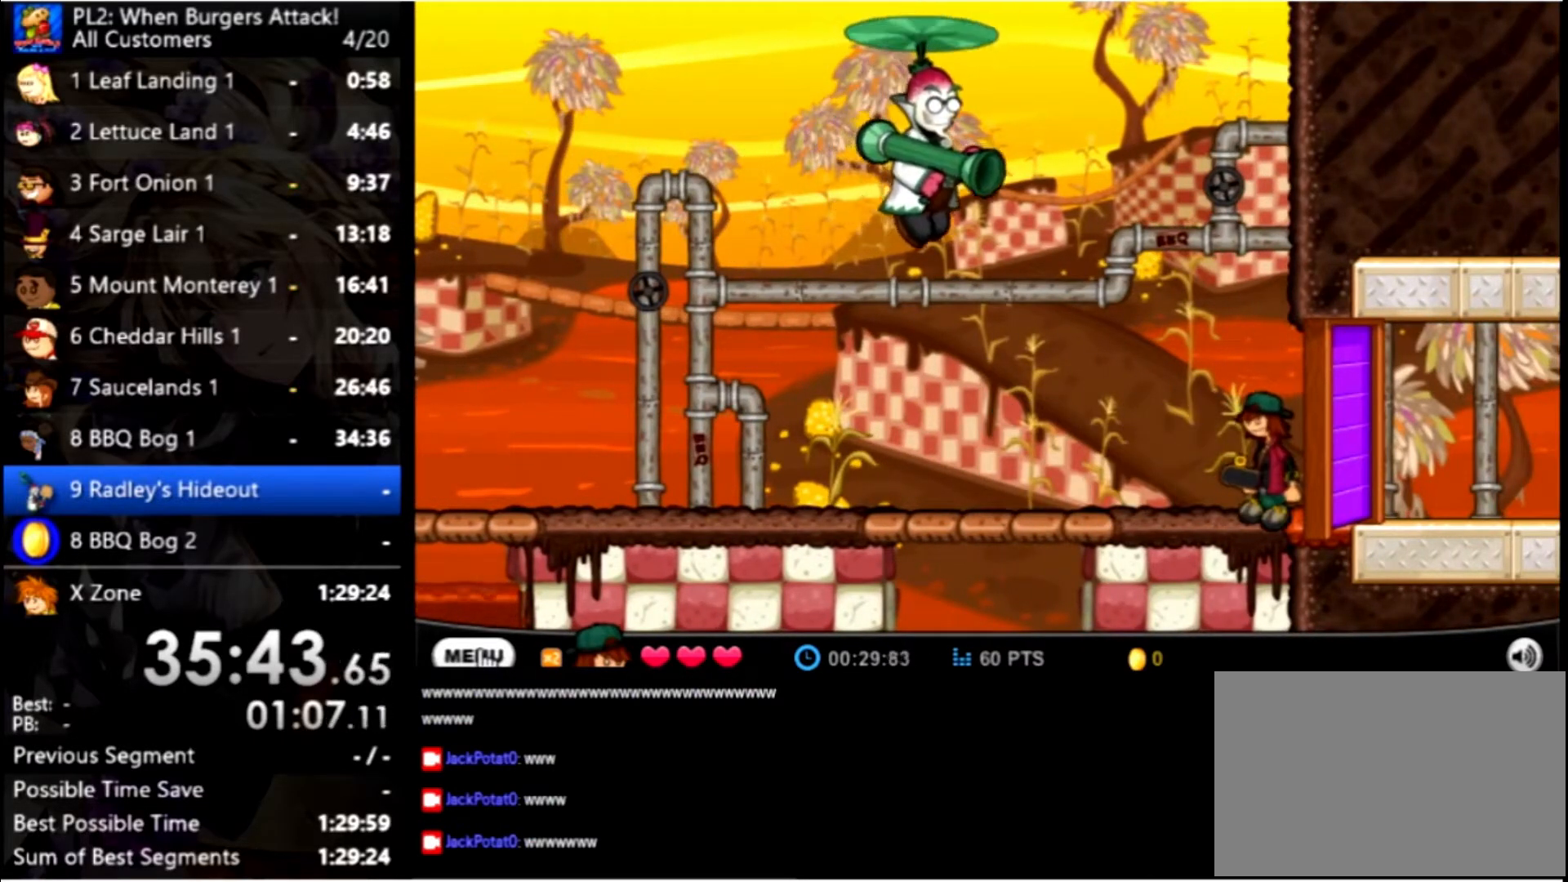
{"keys": [], "mouse": [], "events": []}
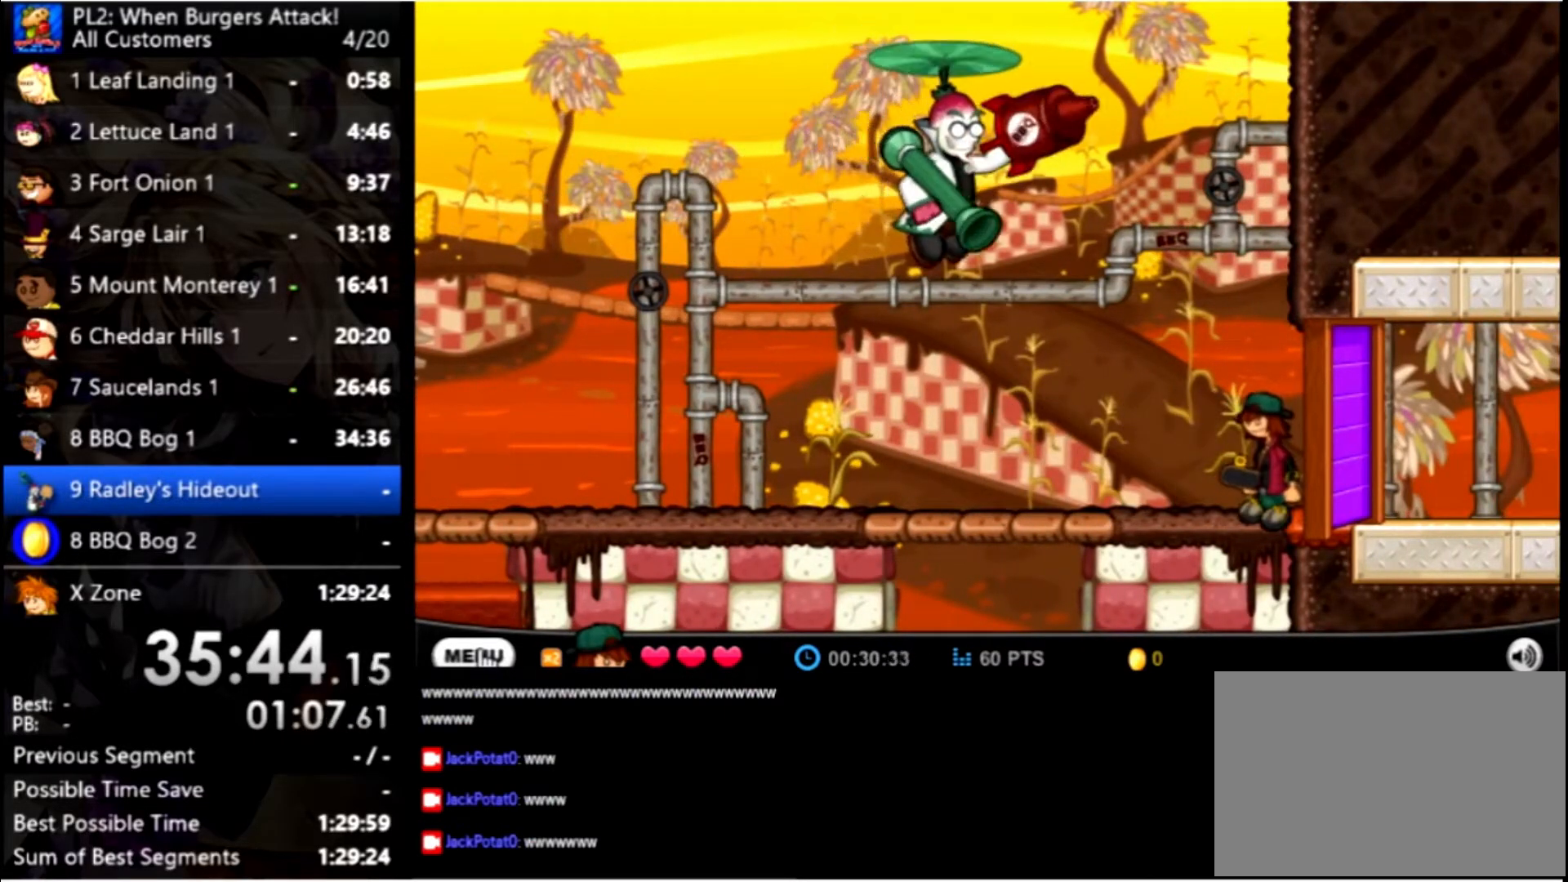
{"keys": [], "mouse": [], "events": []}
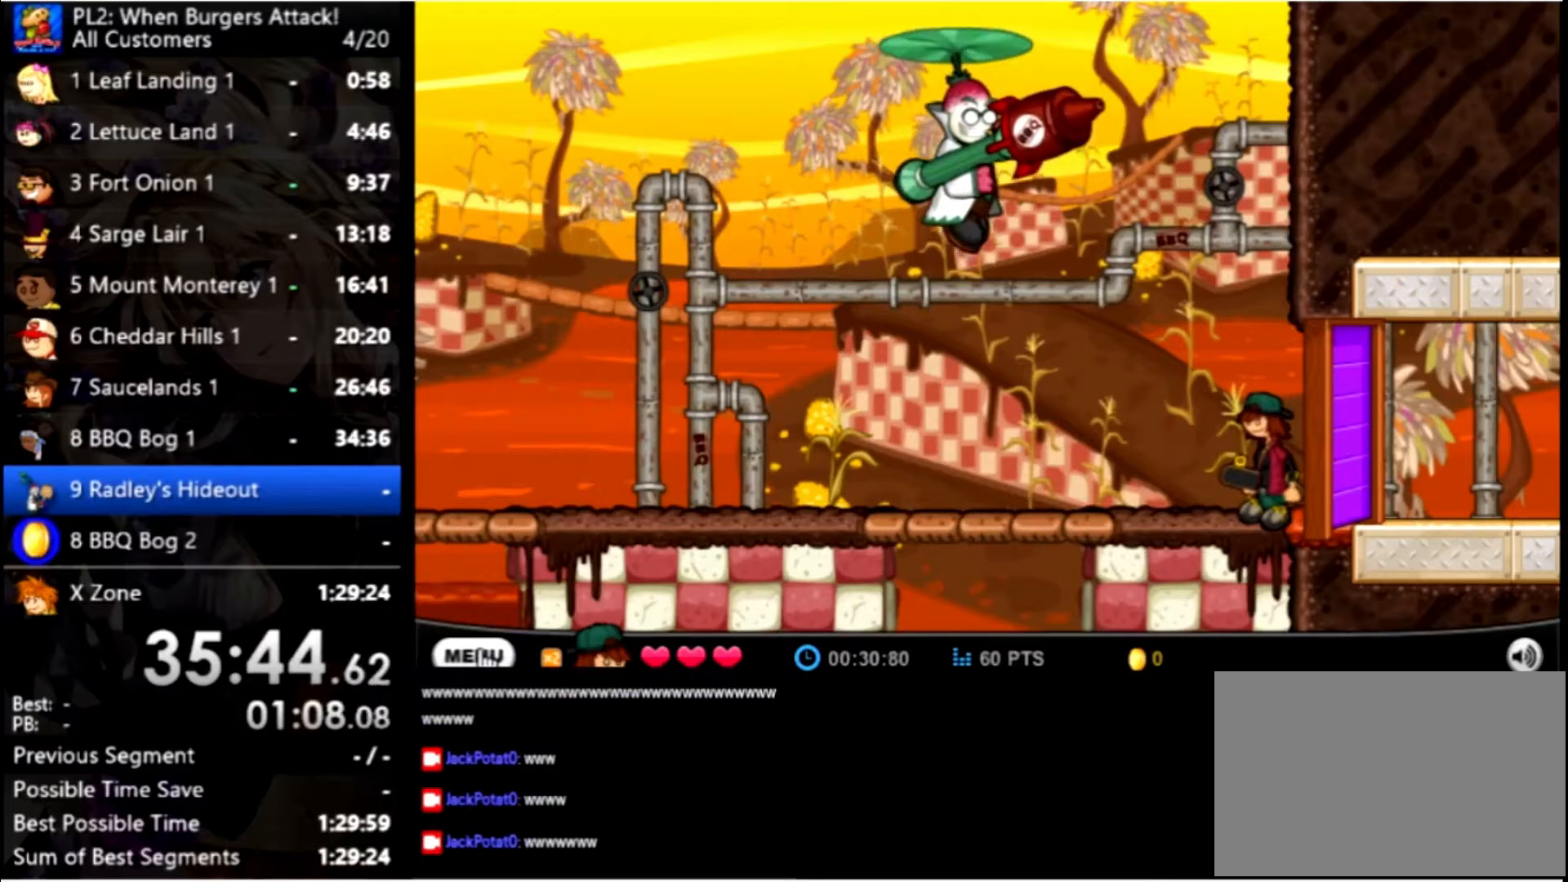
{"keys": [], "mouse": [], "events": []}
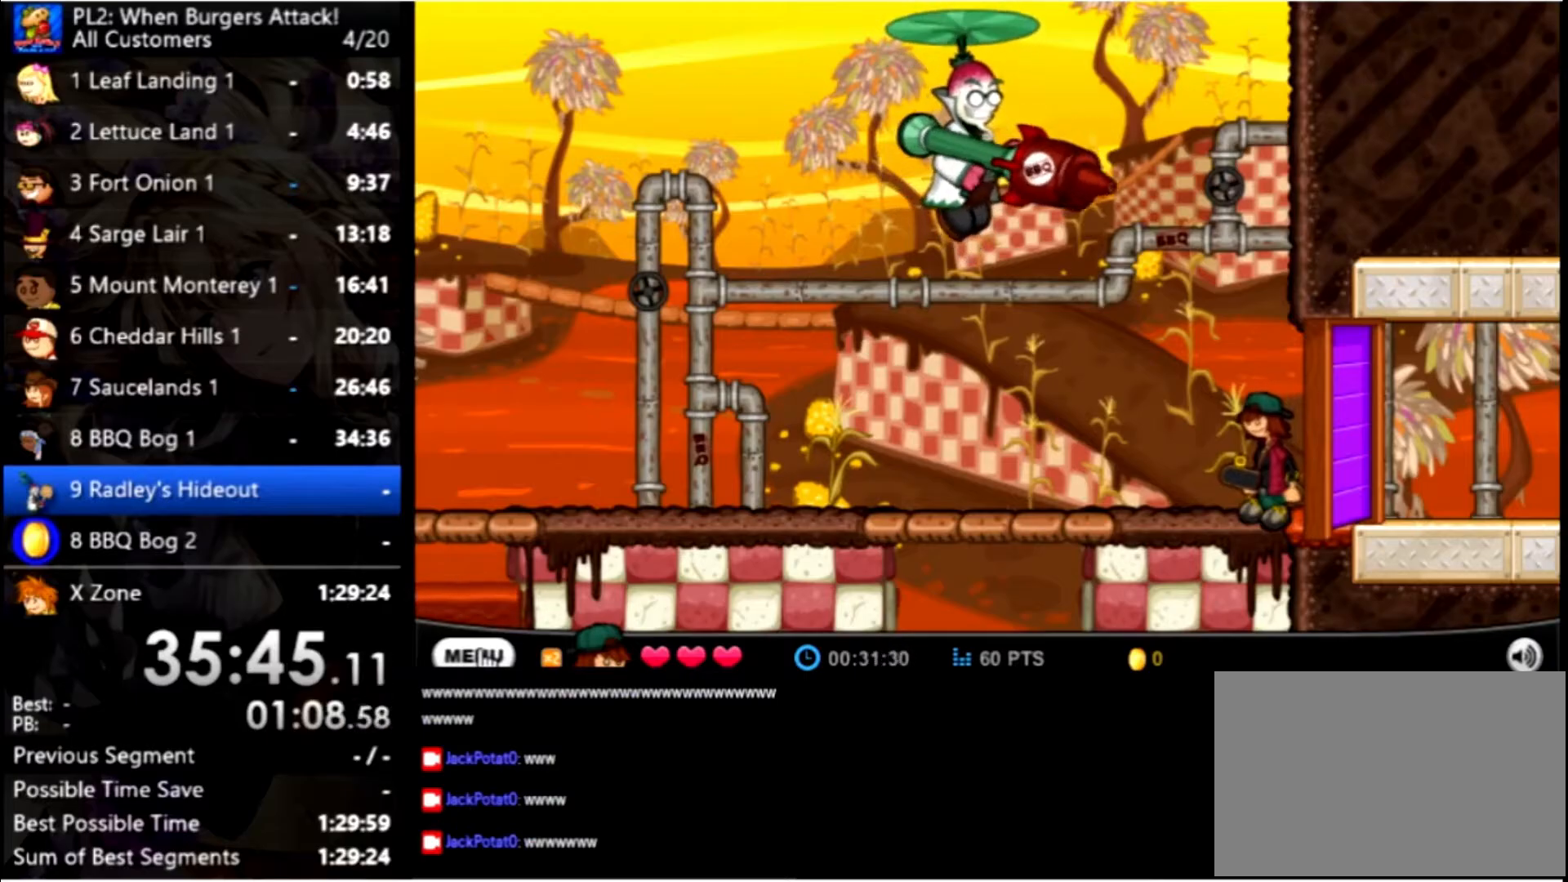
{"keys": [], "mouse": [], "events": []}
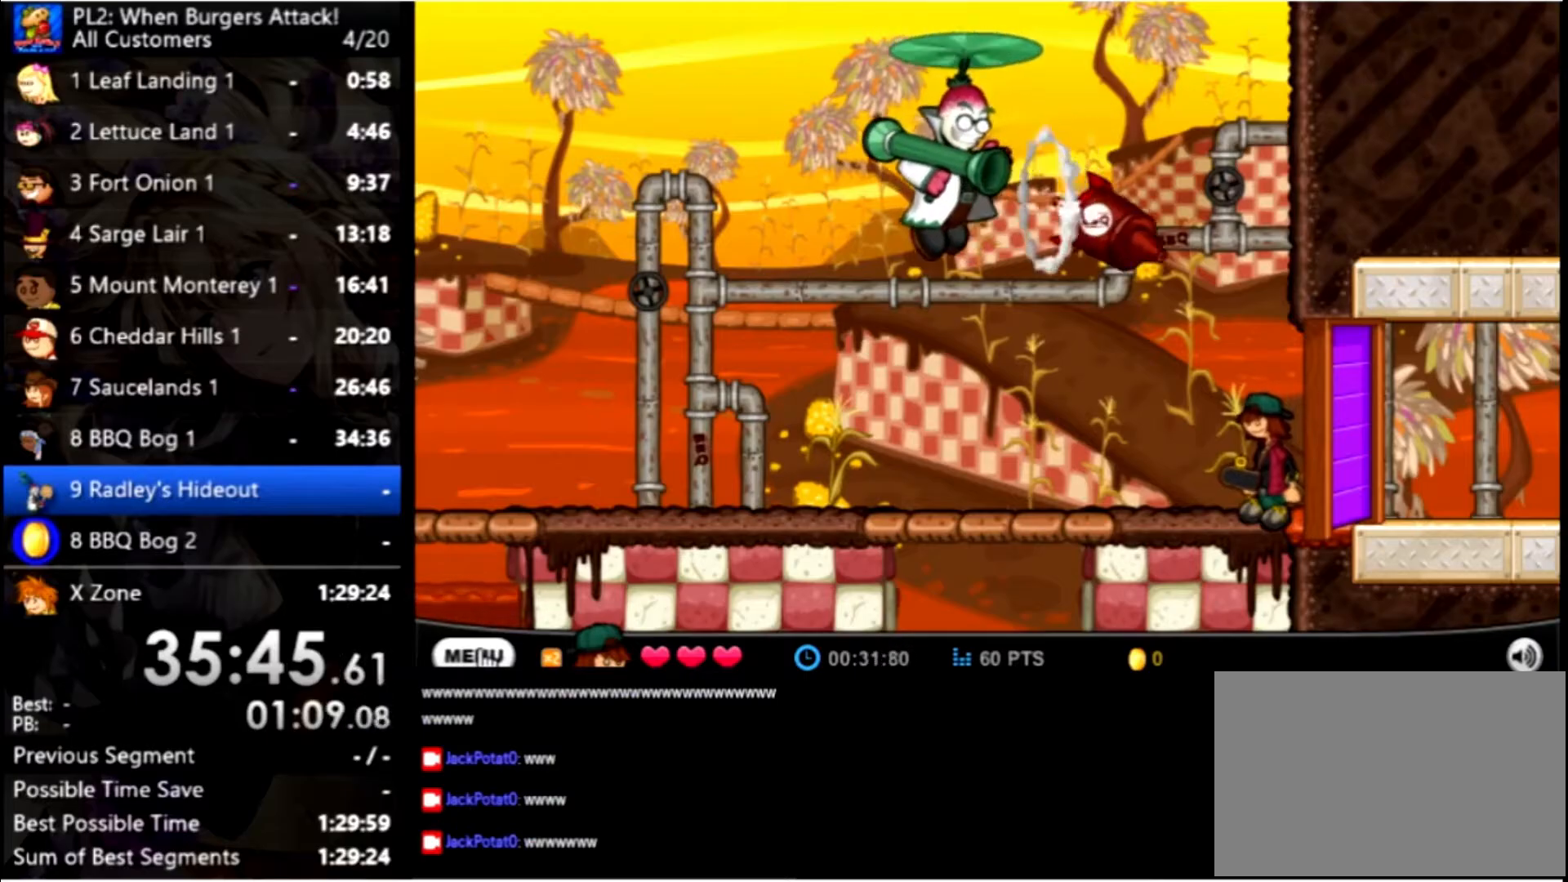
{"keys": [], "mouse": [], "events": [[100, "up", "down"], [166, "space", "down"], [300, "space", "up"], [300, "up", "up"]]}